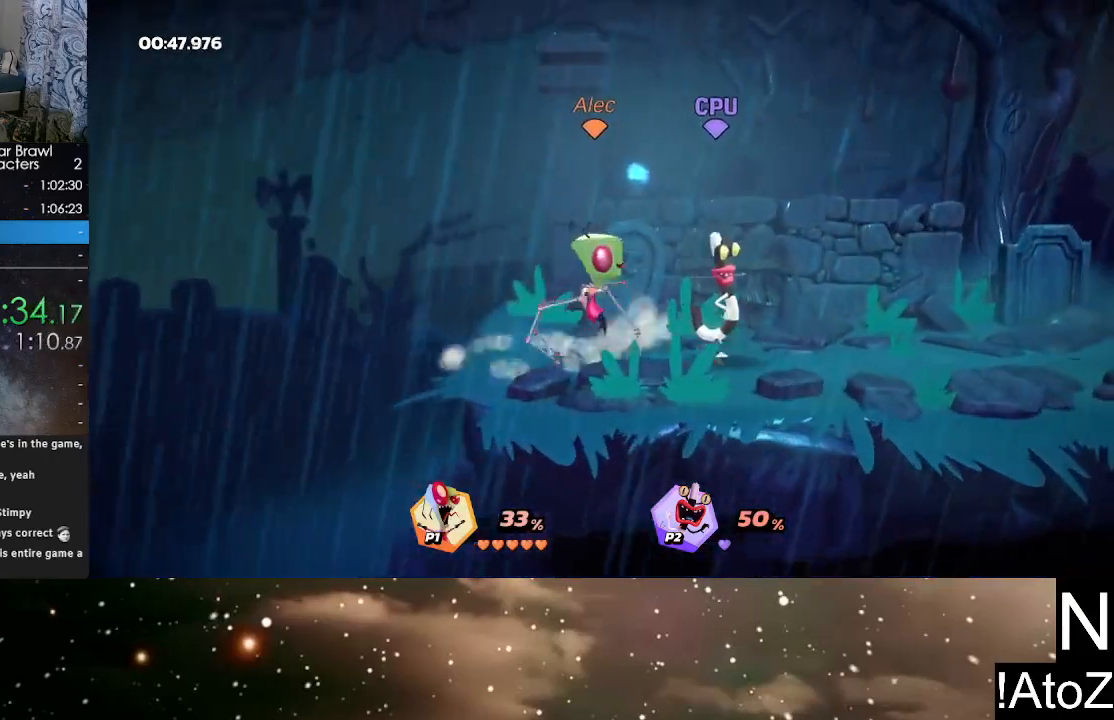
Gameplay with a controller (Xbox layout); each line is a JSON object with the inputs held at the frame after it. "events" lists button and stick changes between this image and that frame as [ms after this image, input, new state], when the widget could be followed in between.
{"buttons": ["R2"], "left_stick": "left", "right_stick": "center", "events": [[67, "left_stick", "center"], [217, "R2", "down"], [350, "R2", "up"], [350, "left_stick", "left"], [483, "R2", "down"]]}
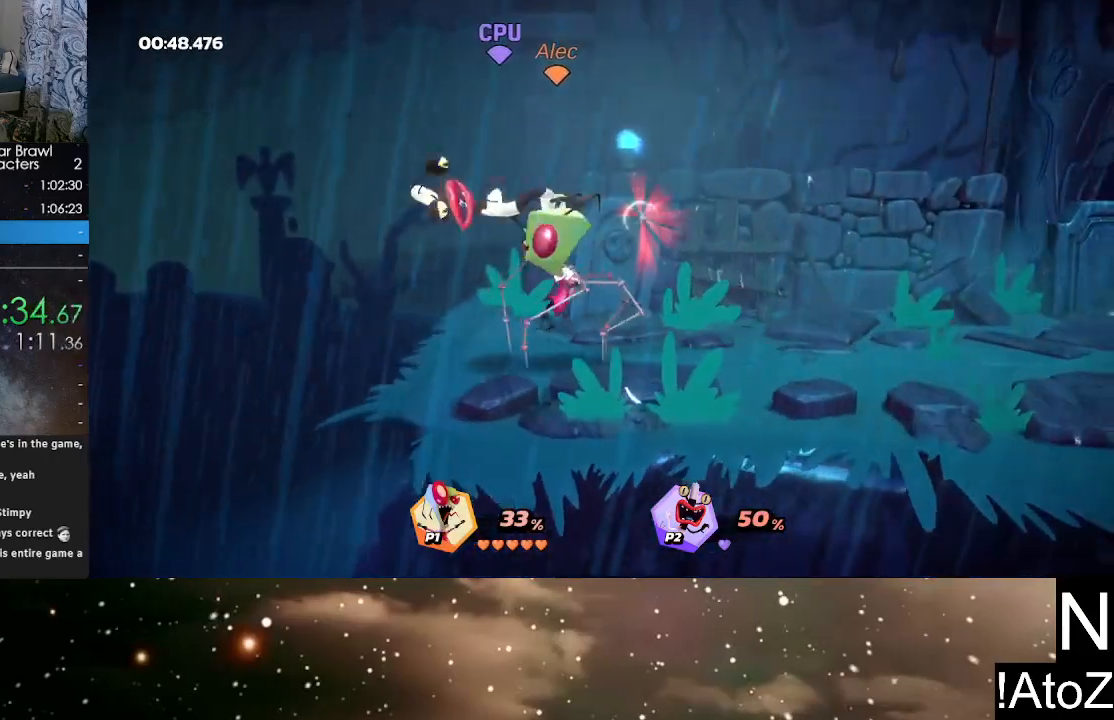
{"buttons": [], "left_stick": "center", "right_stick": "down", "events": [[117, "R2", "up"], [400, "left_stick", "center"], [483, "right_stick", "down"]]}
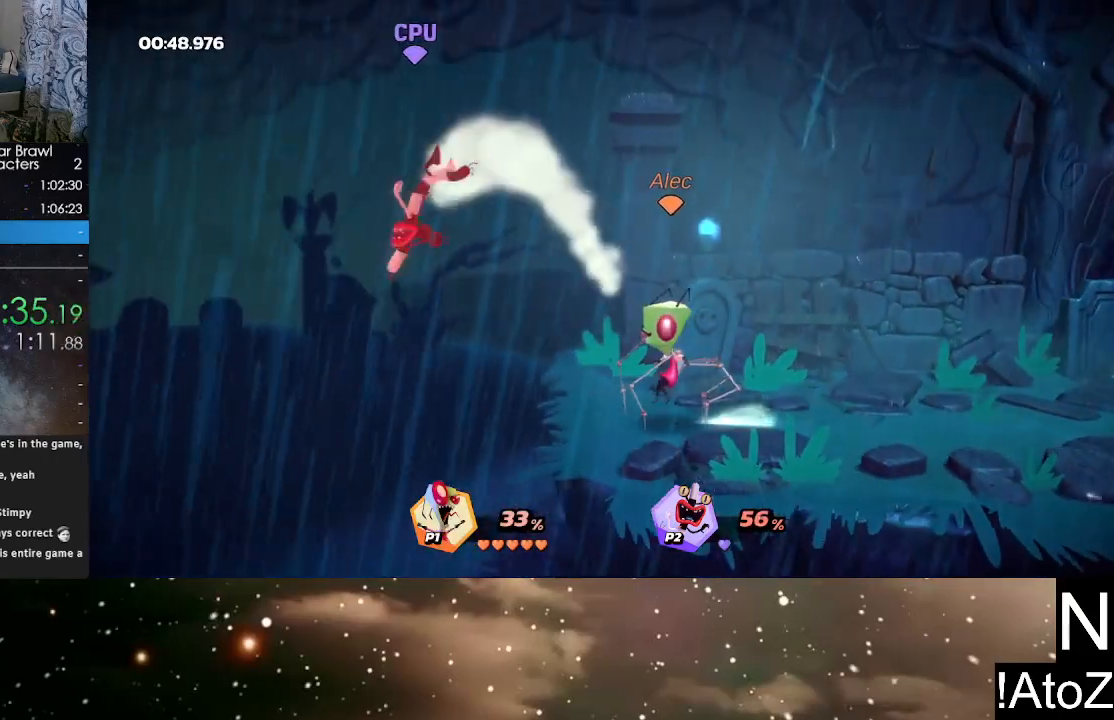
{"buttons": [], "left_stick": "center", "right_stick": "center", "events": [[67, "right_stick", "center"]]}
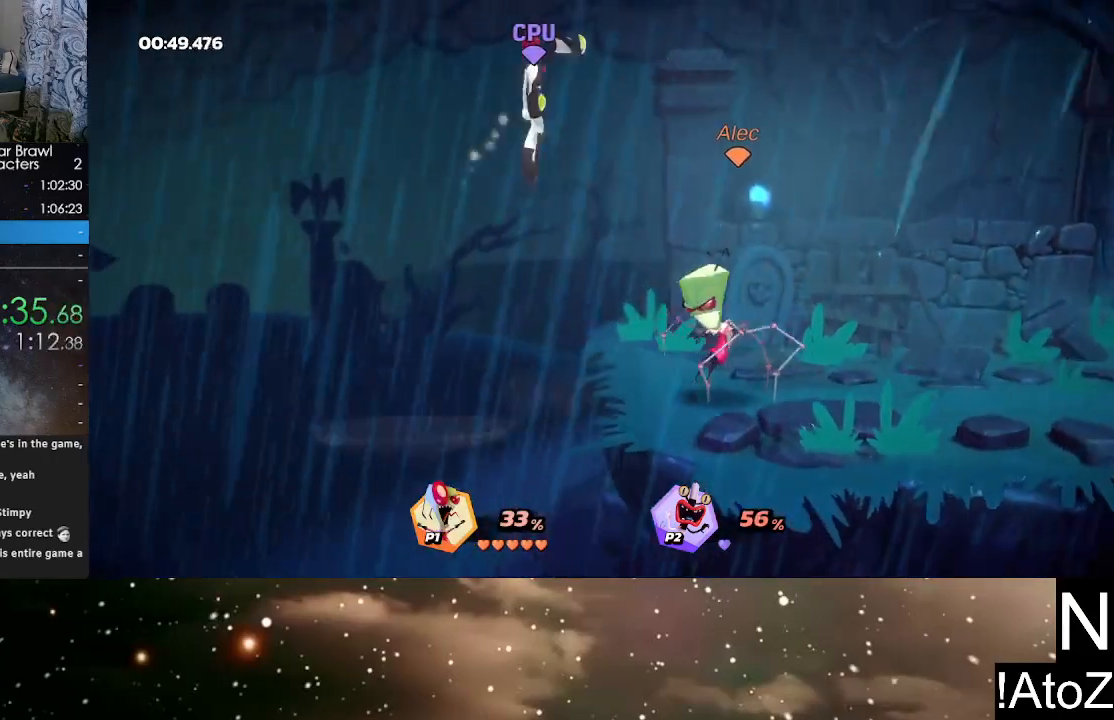
{"buttons": [], "left_stick": "center", "right_stick": "center", "events": [[117, "right_stick", "down"], [217, "right_stick", "center"]]}
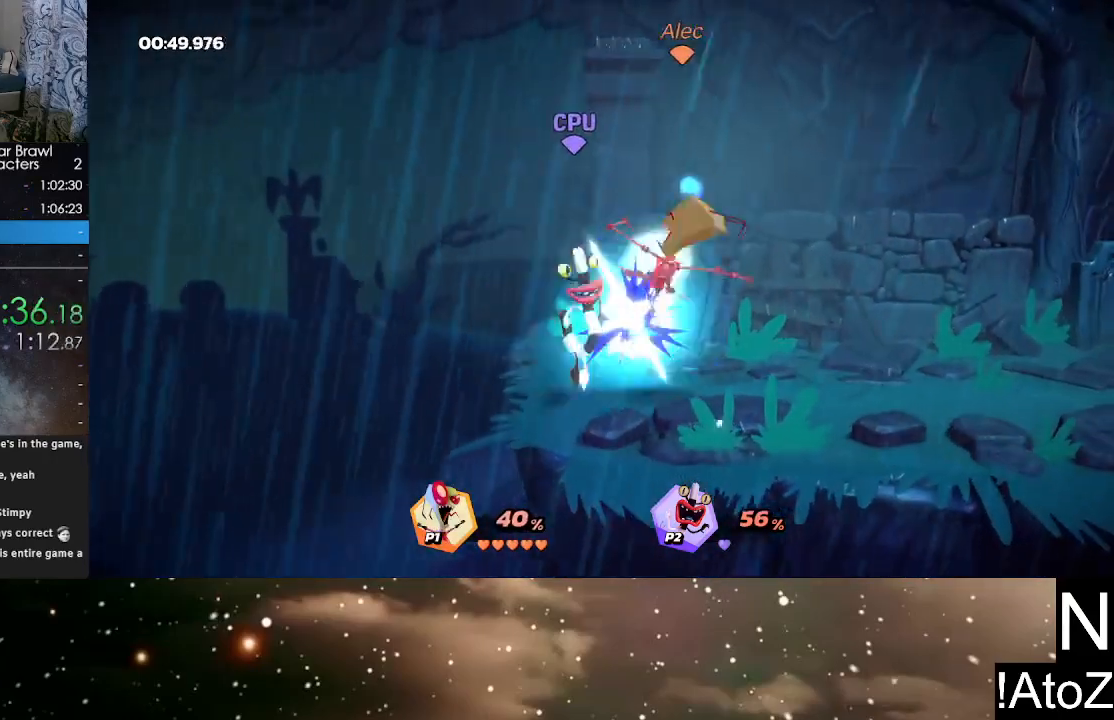
{"buttons": [], "left_stick": "left", "right_stick": "left", "events": [[183, "left_stick", "left"], [217, "right_stick", "left"], [333, "right_stick", "center"], [417, "right_stick", "left"]]}
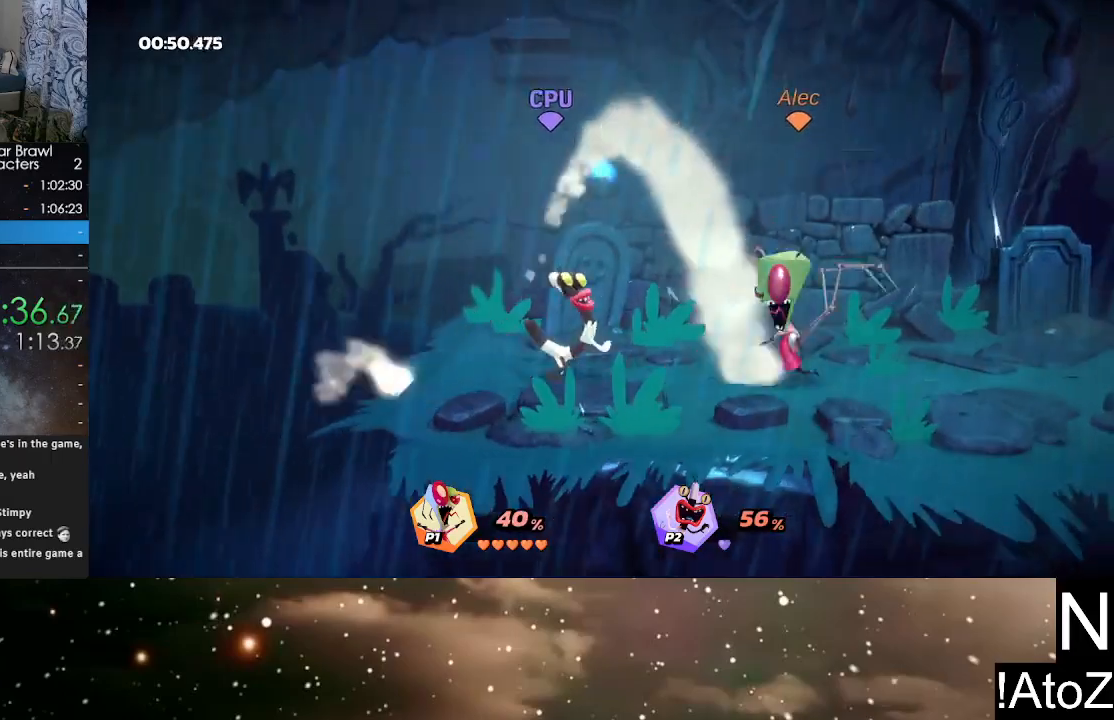
{"buttons": [], "left_stick": "center", "right_stick": "center", "events": [[33, "right_stick", "center"], [217, "right_stick", "left"], [250, "left_stick", "center"], [333, "right_stick", "center"]]}
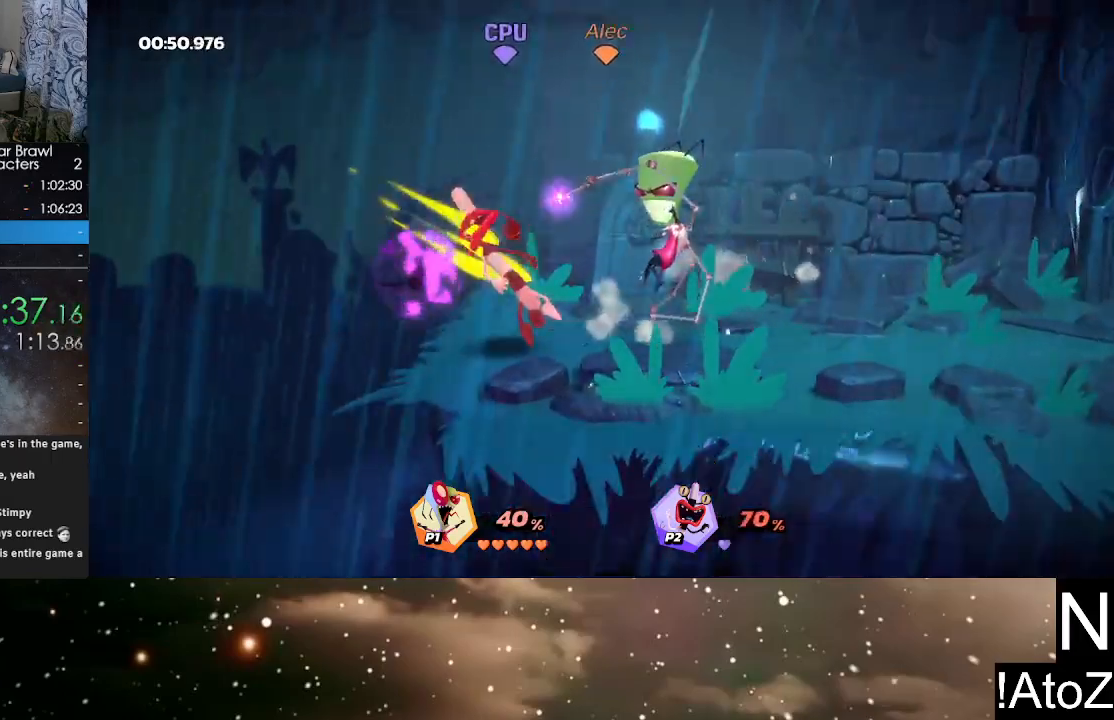
{"buttons": [], "left_stick": "center", "right_stick": "center", "events": [[117, "left_stick", "left"], [417, "left_stick", "center"]]}
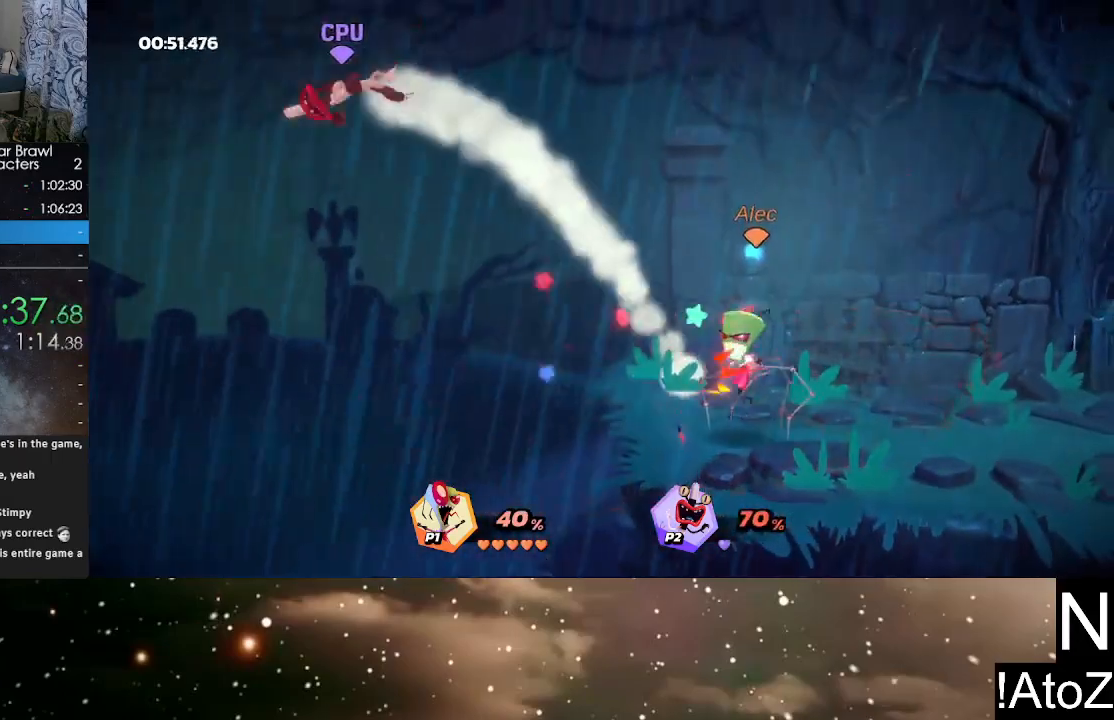
{"buttons": ["Y"], "left_stick": "left", "right_stick": "center", "events": [[333, "left_stick", "left"], [450, "Y", "down"]]}
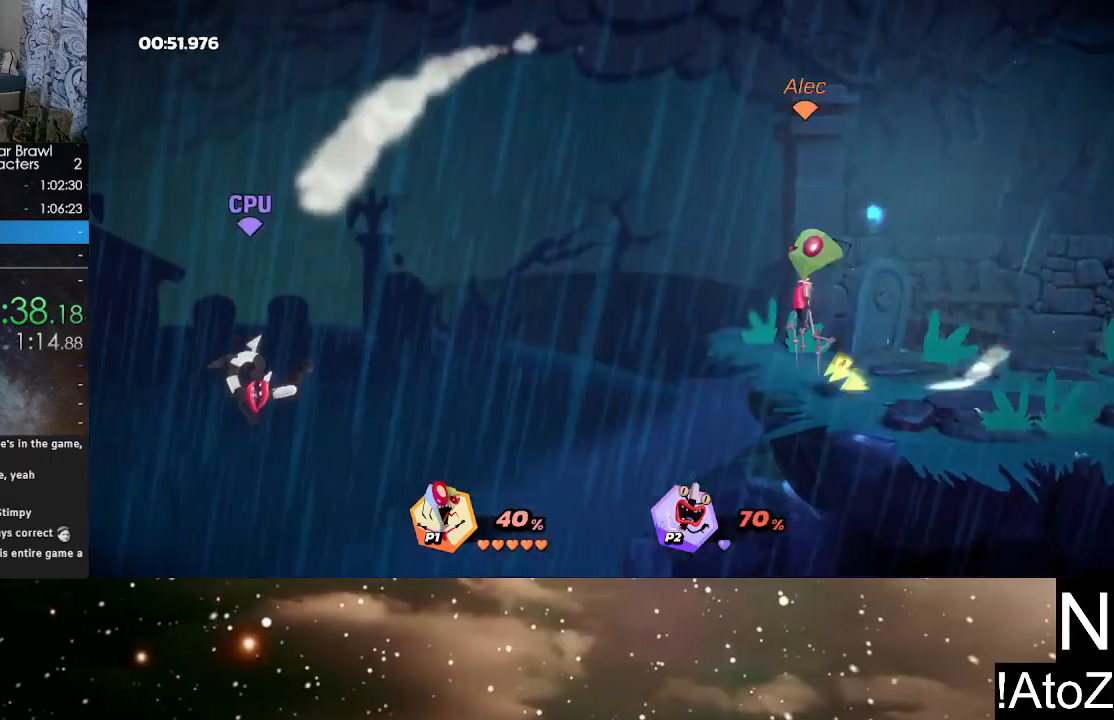
{"buttons": [], "left_stick": "left", "right_stick": "center", "events": [[33, "Y", "up"], [183, "X", "down"], [333, "X", "up"]]}
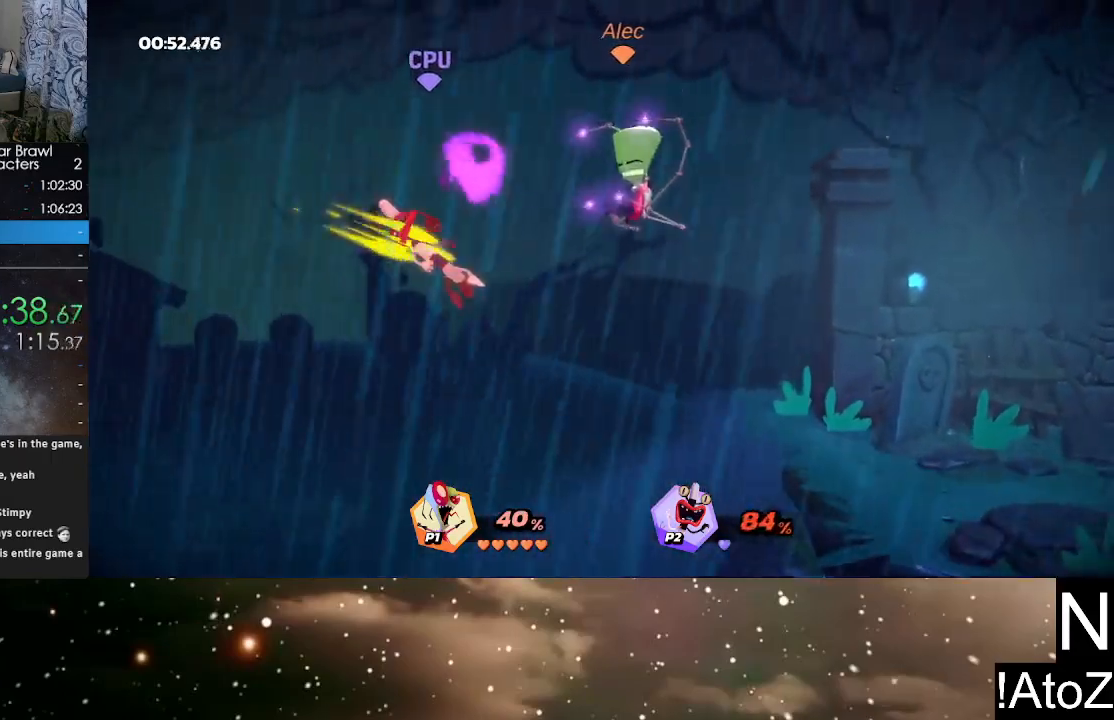
{"buttons": [], "left_stick": "right", "right_stick": "center", "events": [[33, "left_stick", "center"], [117, "left_stick", "right"]]}
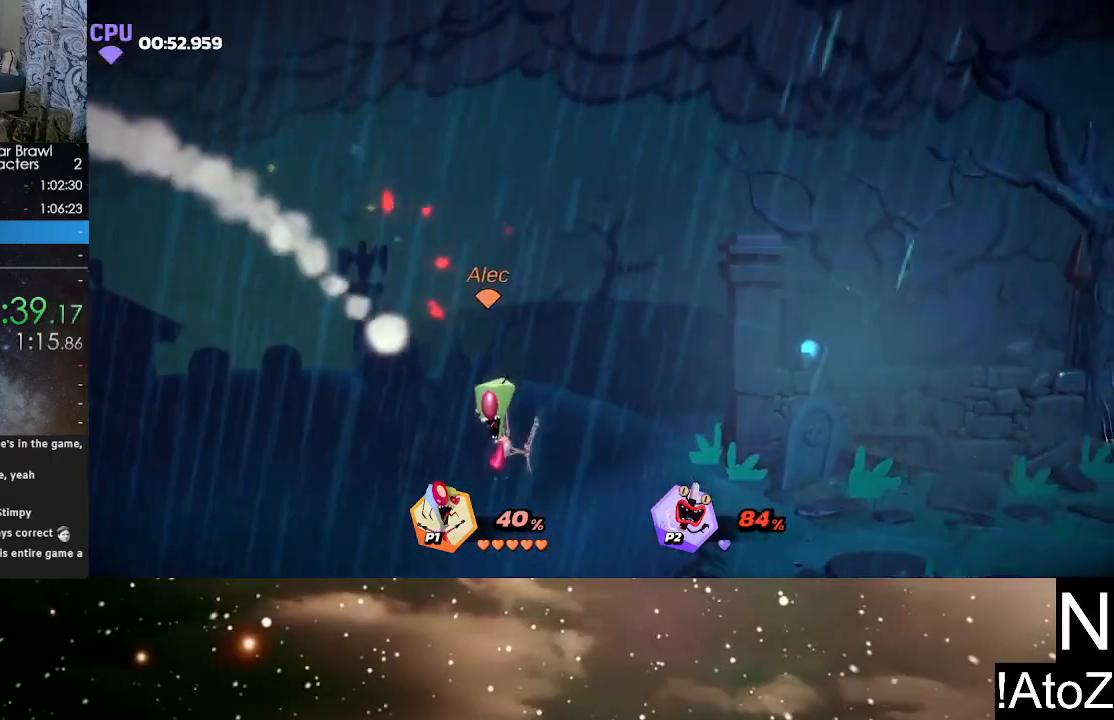
{"buttons": [], "left_stick": "center", "right_stick": "center", "events": [[500, "left_stick", "center"]]}
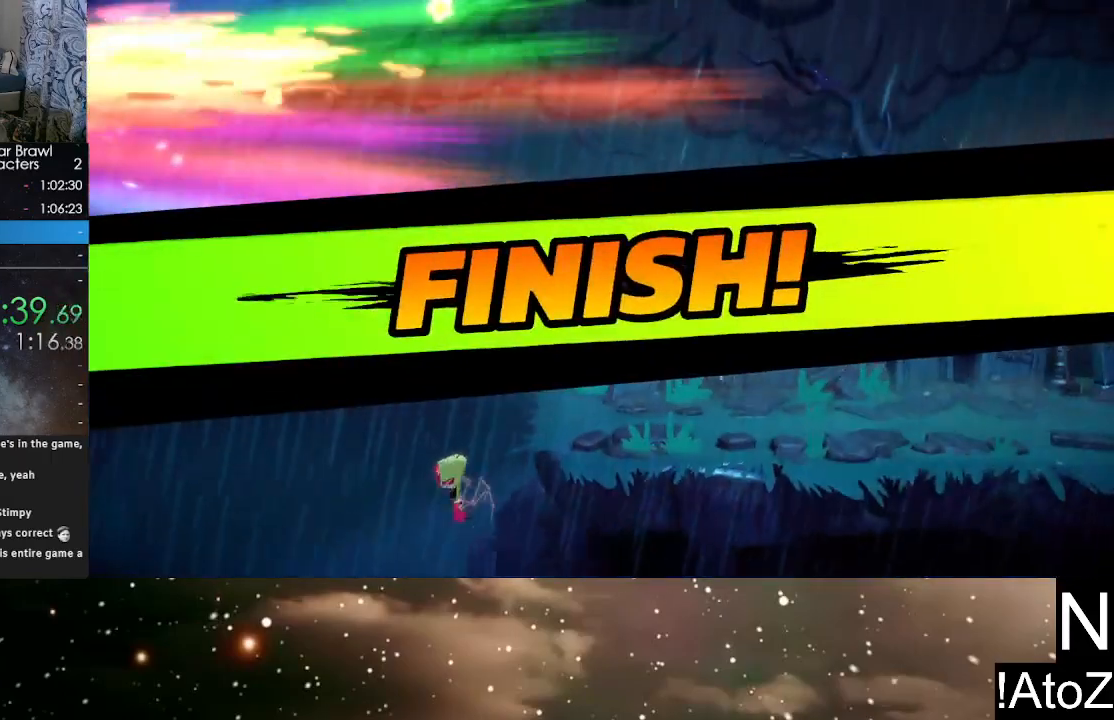
{"buttons": [], "left_stick": "center", "right_stick": "center", "events": []}
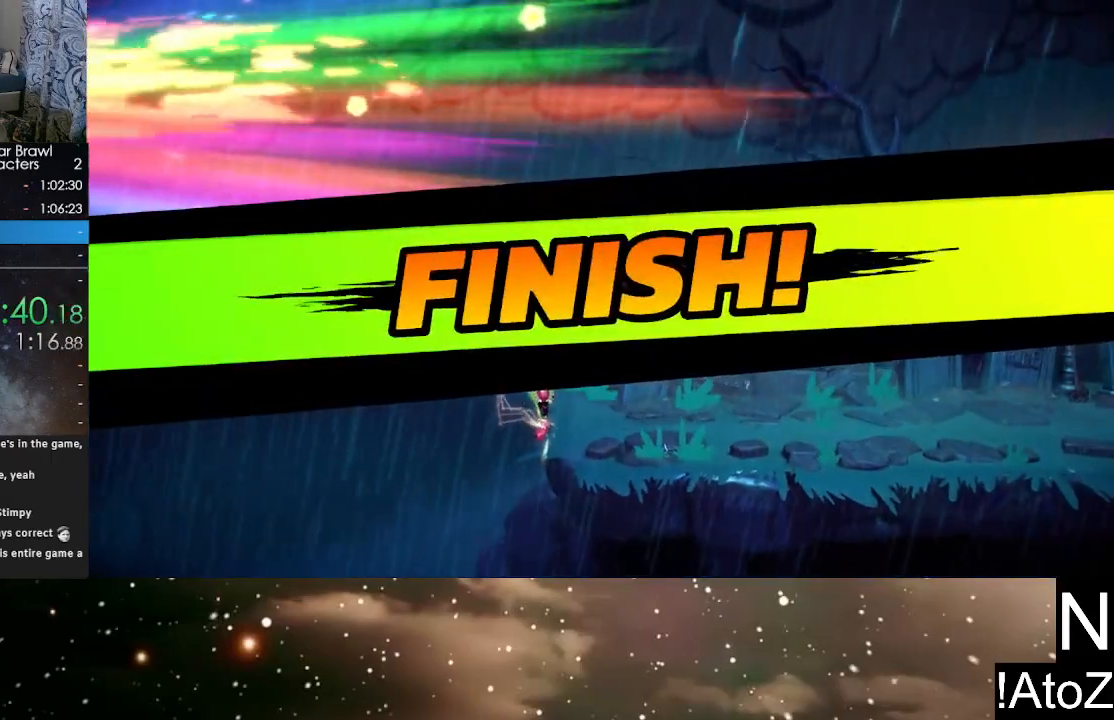
{"buttons": [], "left_stick": "center", "right_stick": "center", "events": []}
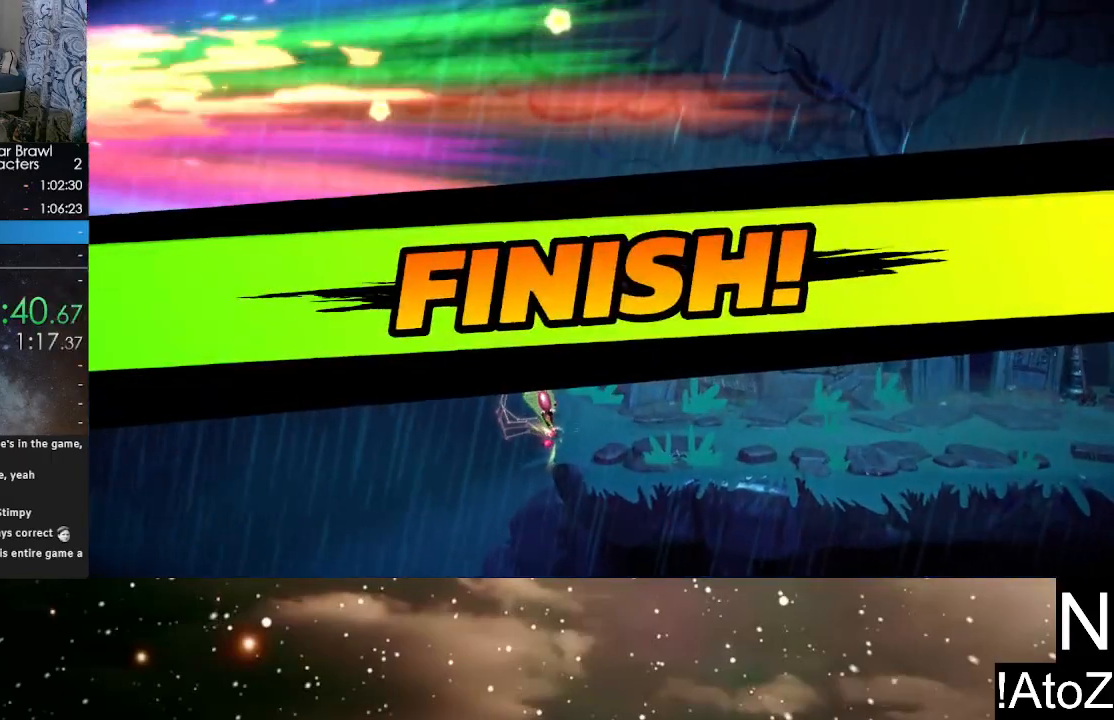
{"buttons": [], "left_stick": "center", "right_stick": "center", "events": []}
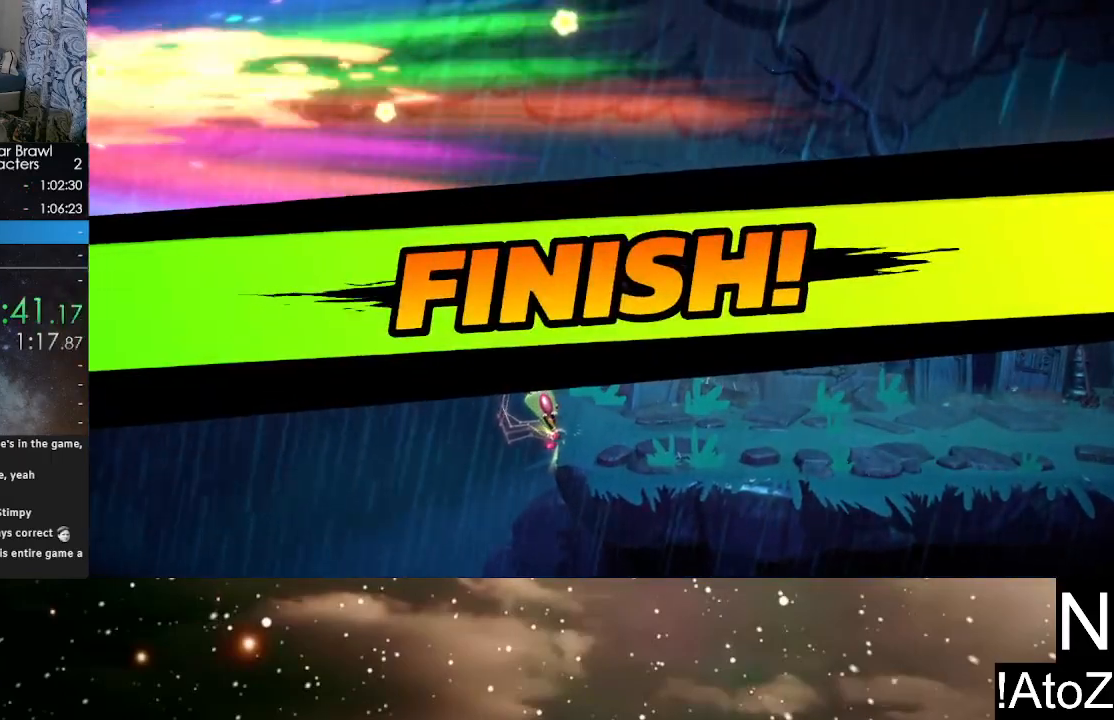
{"buttons": [], "left_stick": "center", "right_stick": "center", "events": []}
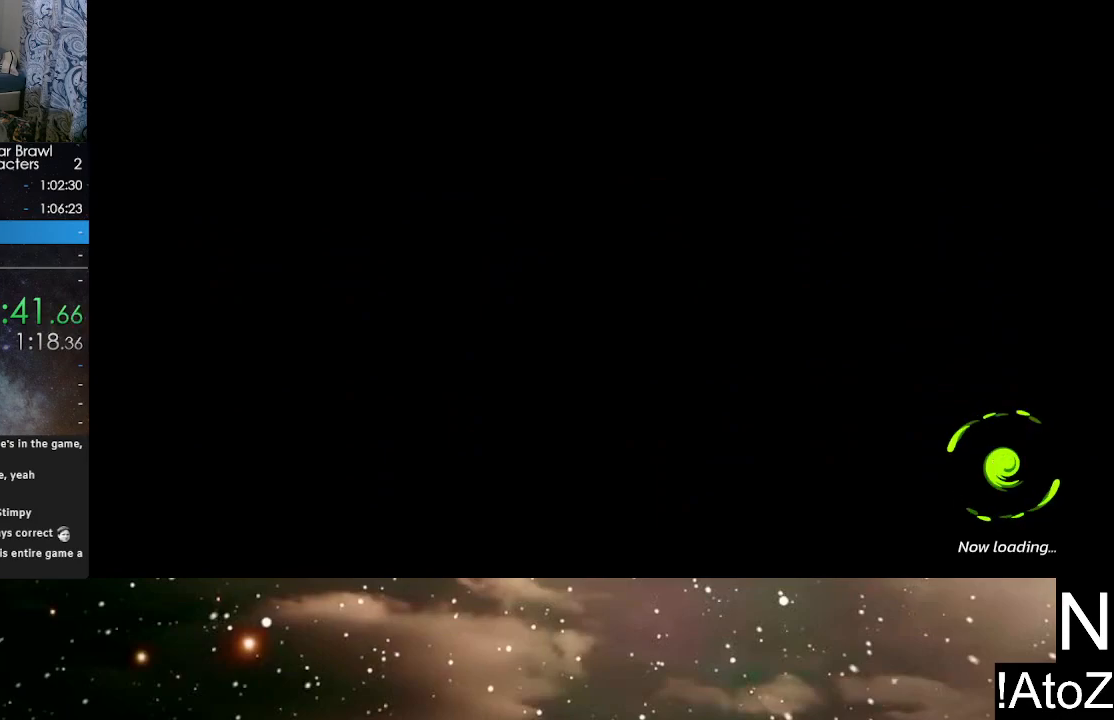
{"buttons": [], "left_stick": "center", "right_stick": "center", "events": []}
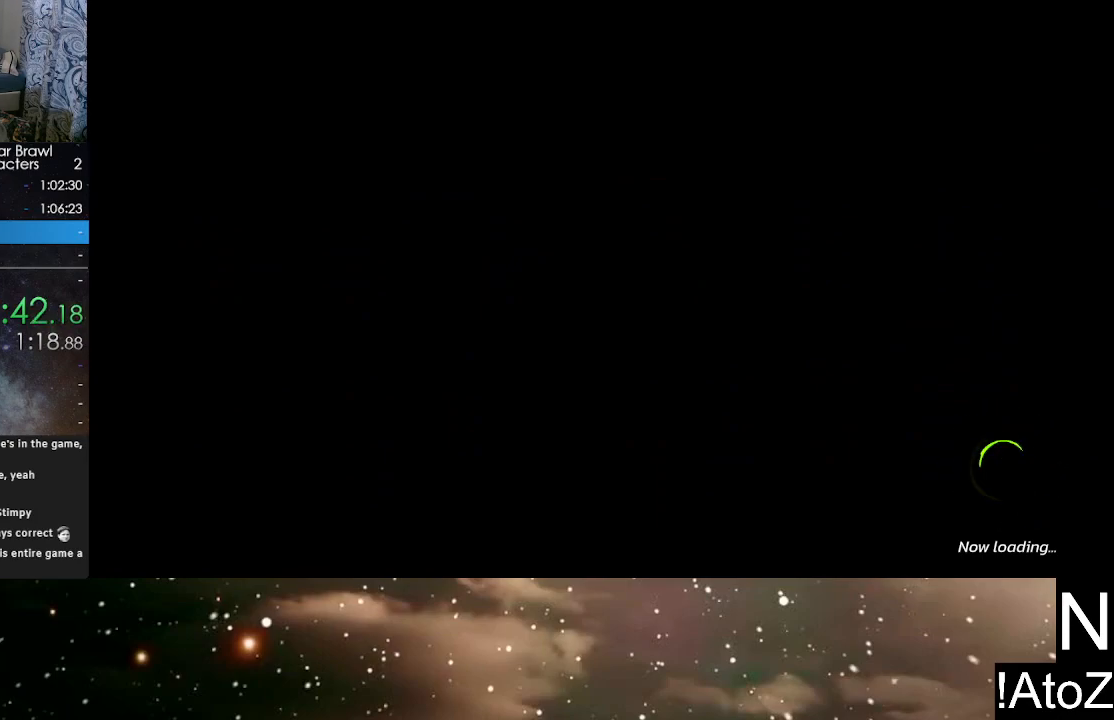
{"buttons": [], "left_stick": "center", "right_stick": "center", "events": []}
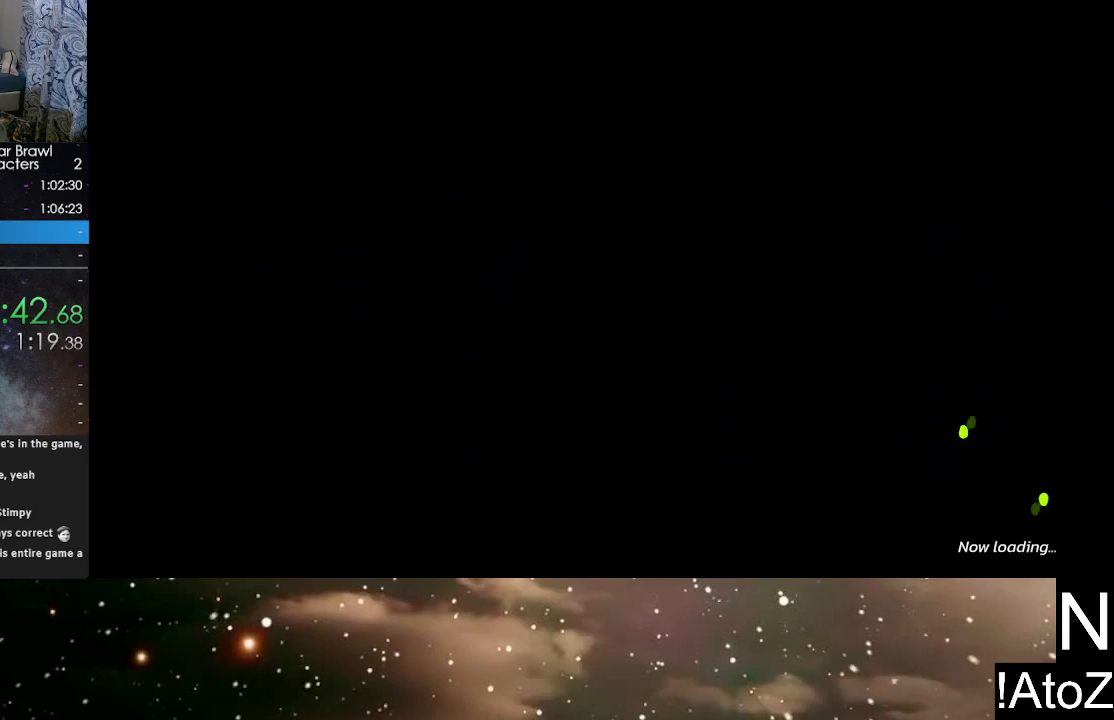
{"buttons": [], "left_stick": "center", "right_stick": "center", "events": []}
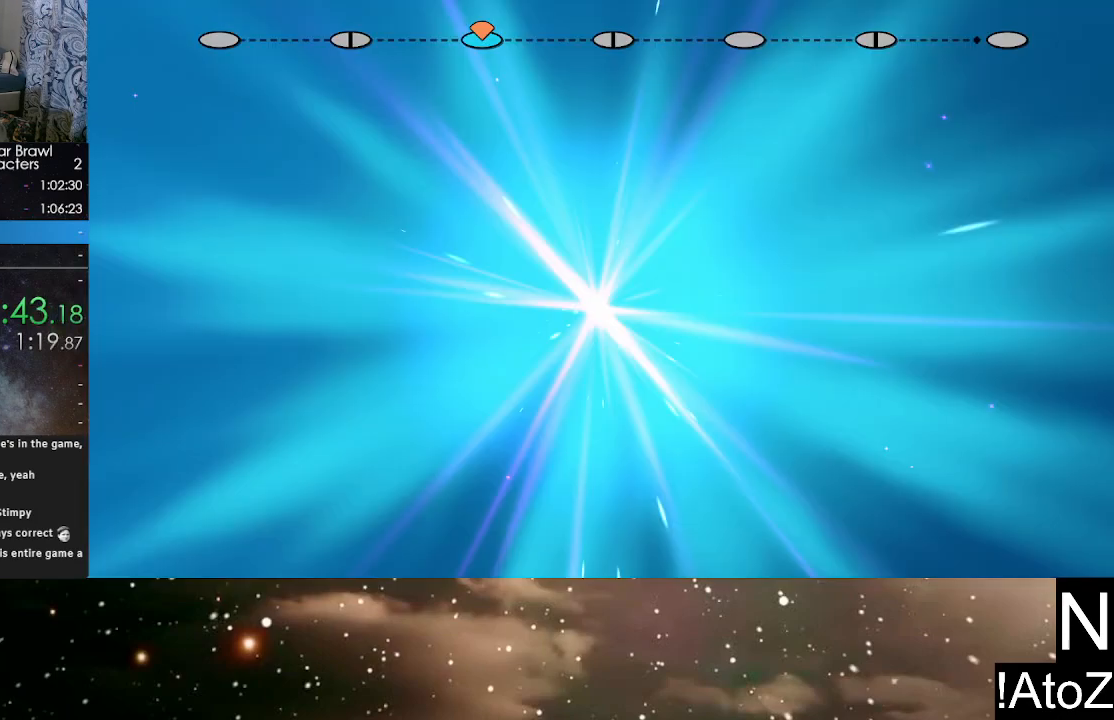
{"buttons": [], "left_stick": "center", "right_stick": "center", "events": []}
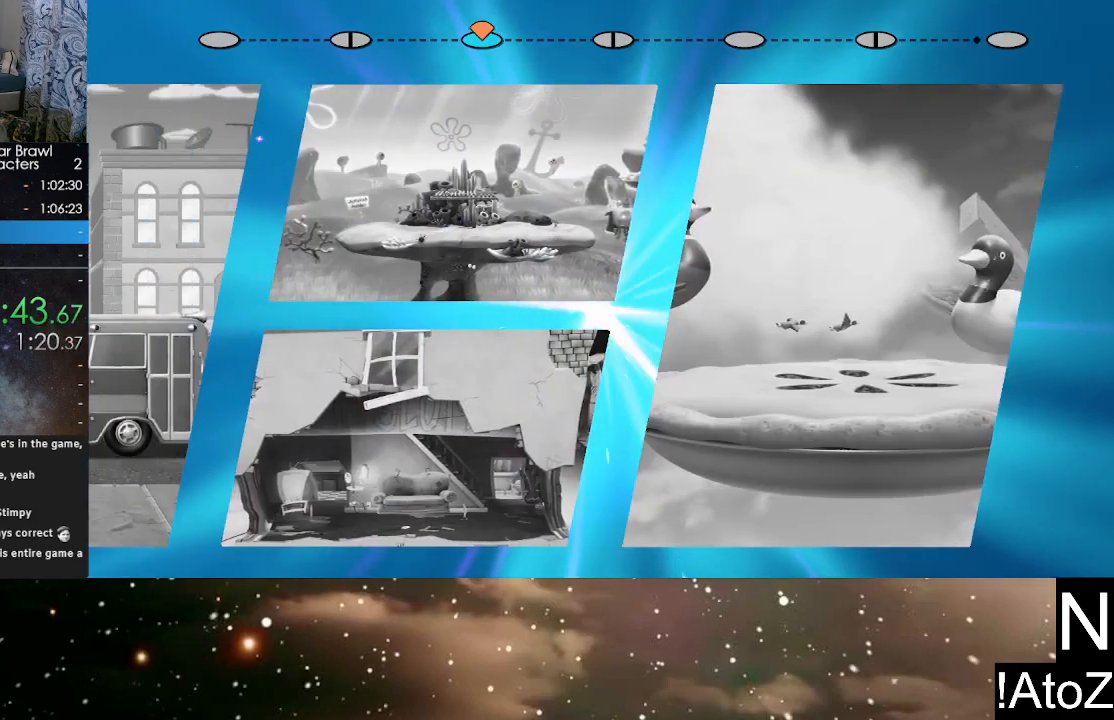
{"buttons": [], "left_stick": "center", "right_stick": "center", "events": [[267, "A", "down"], [333, "A", "up"], [400, "A", "down"], [467, "A", "up"]]}
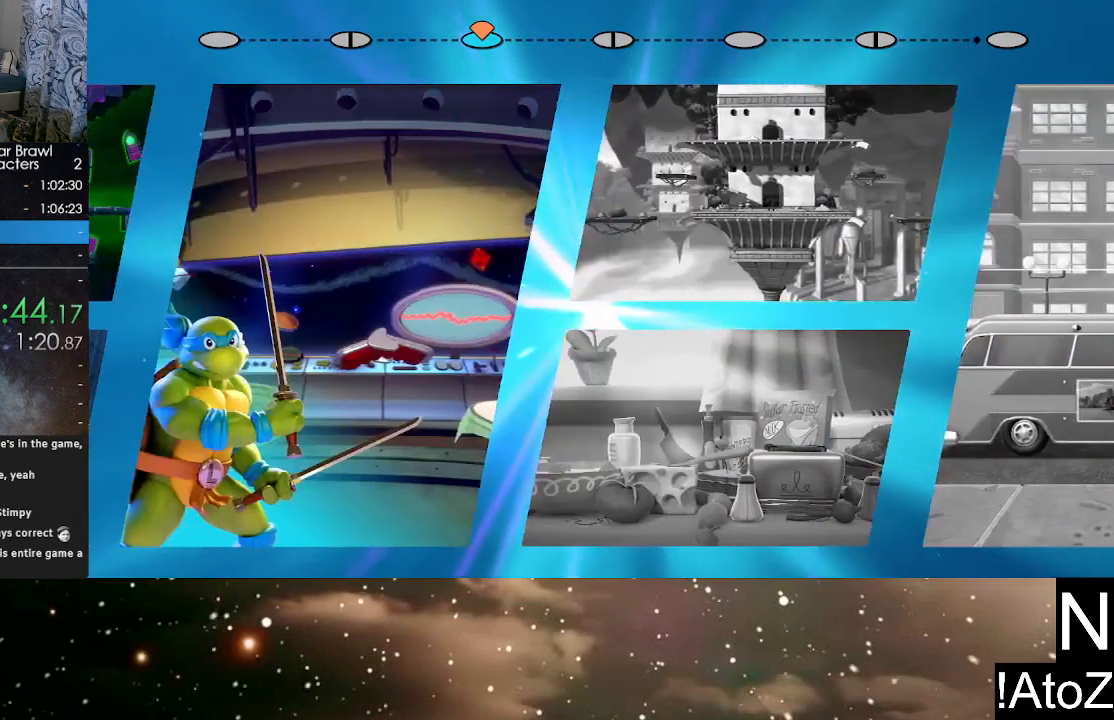
{"buttons": [], "left_stick": "center", "right_stick": "center", "events": [[17, "A", "down"], [67, "A", "up"], [133, "A", "down"], [200, "A", "up"], [250, "A", "down"], [300, "A", "up"], [367, "A", "down"], [400, "A", "up"]]}